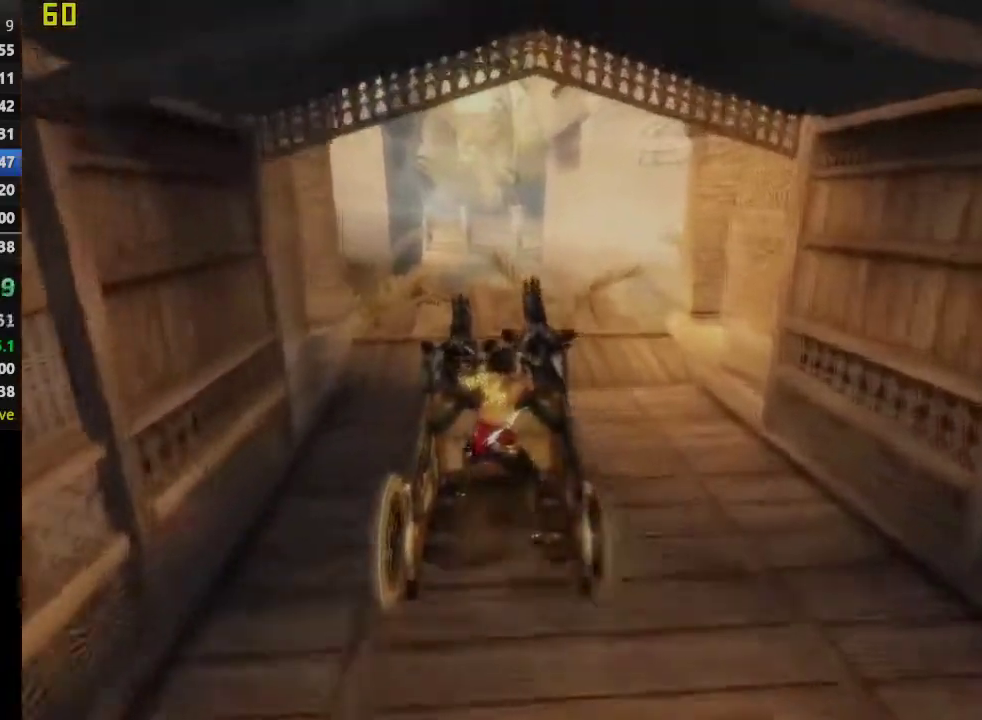
Gameplay with a controller (PlayStation layout); each line is a JSON object with the inputs held at the frame after it. "events" lists button and stick changes between this image and that frame as [ms after this image, input, new state], when the widget could be followed in between. This overlay highlights the sticks when they move; stick clicks (L3 R3) are not distinguishable.
{"buttons": ["CROSS"], "left_stick": "center", "right_stick": "center", "events": []}
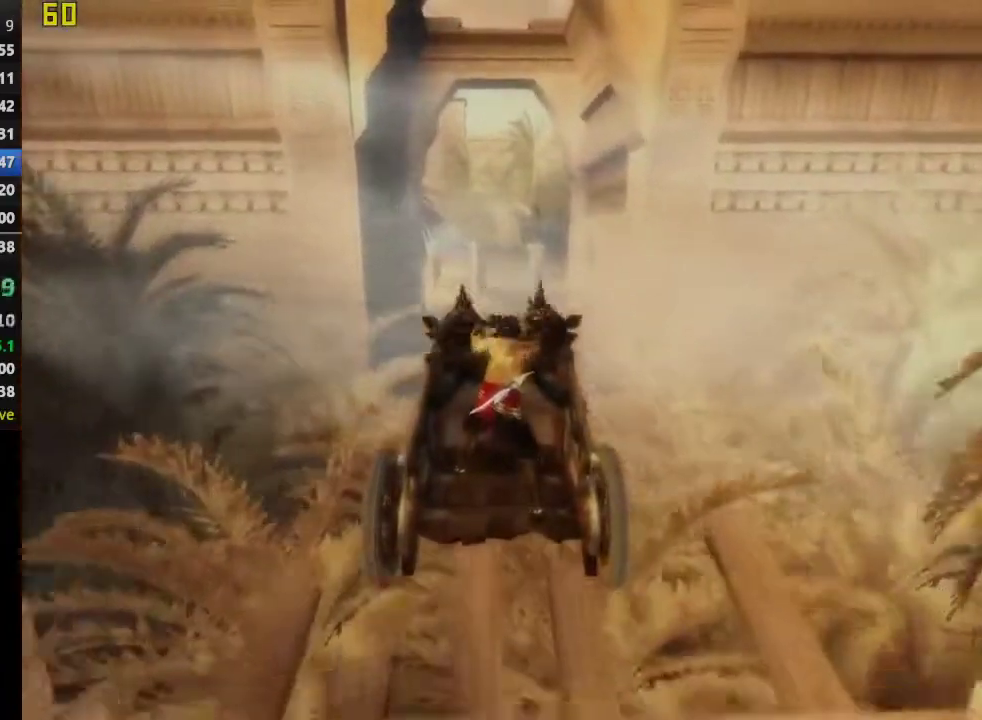
{"buttons": [], "left_stick": "center", "right_stick": "center", "events": [[183, "CROSS", "up"]]}
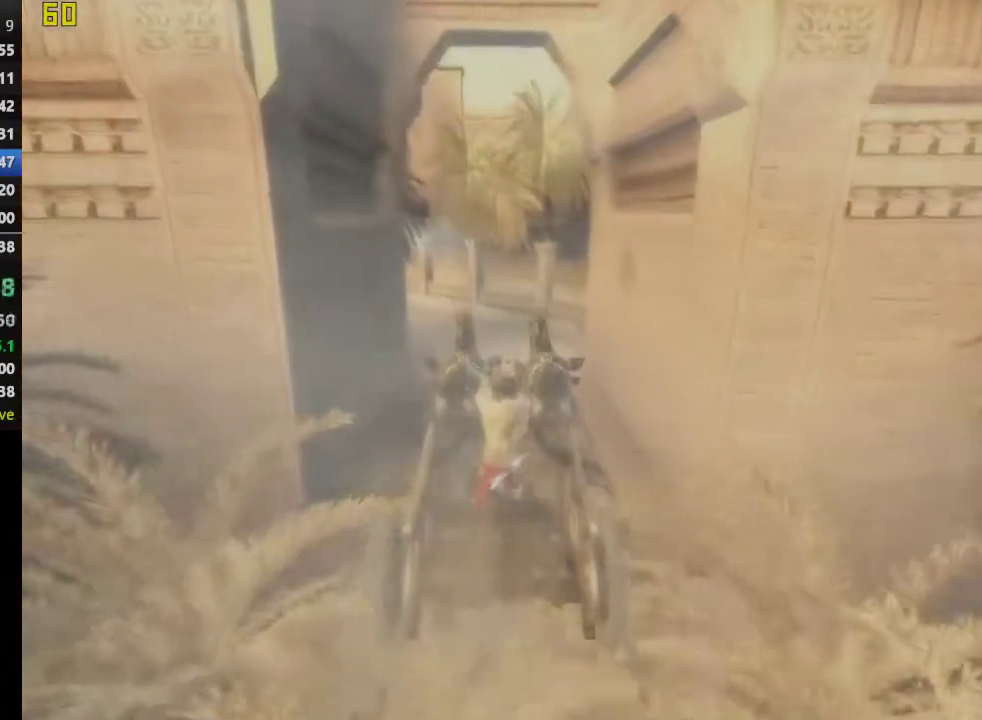
{"buttons": [], "left_stick": "left", "right_stick": "center", "events": [[483, "left_stick", "left"]]}
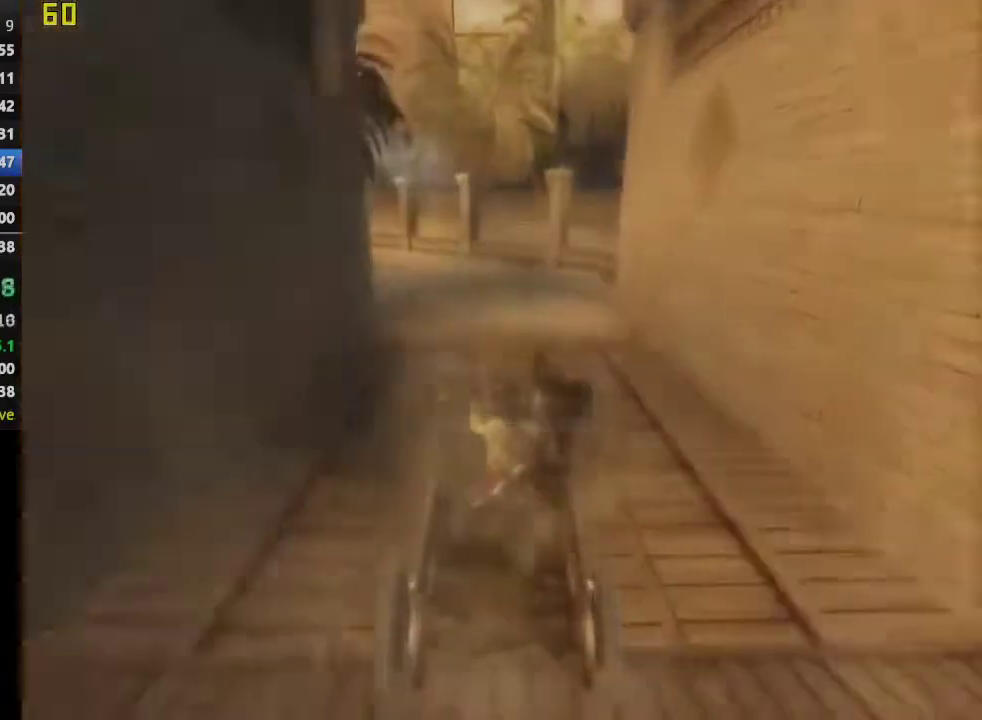
{"buttons": [], "left_stick": "left", "right_stick": "center", "events": [[167, "left_stick", "center"], [333, "left_stick", "left"]]}
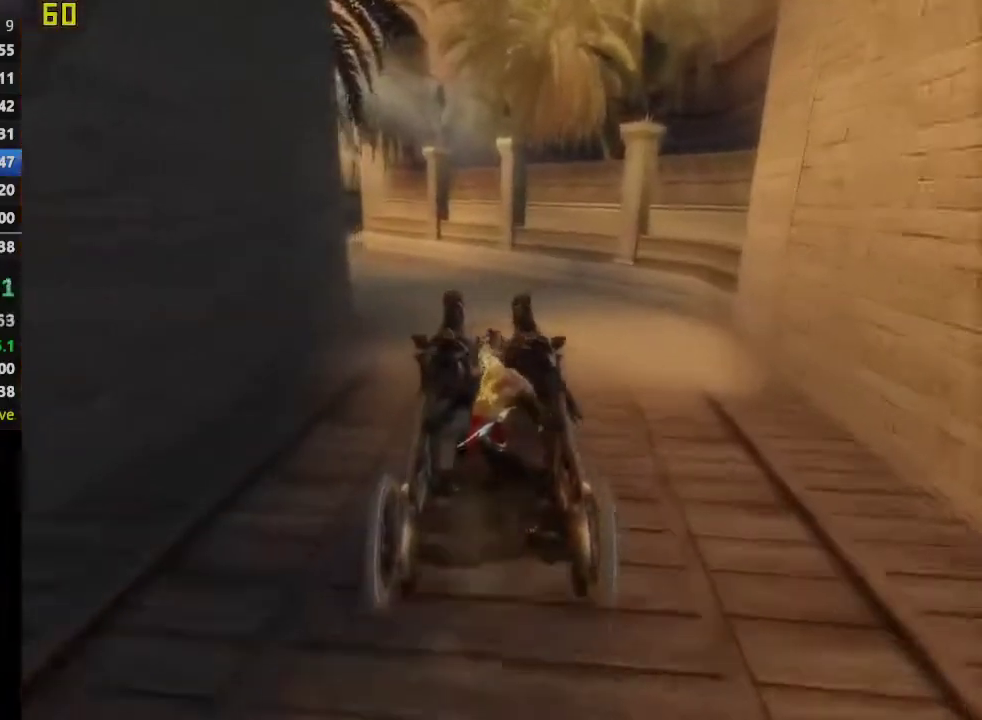
{"buttons": [], "left_stick": "left", "right_stick": "center", "events": [[33, "left_stick", "center"], [233, "left_stick", "left"]]}
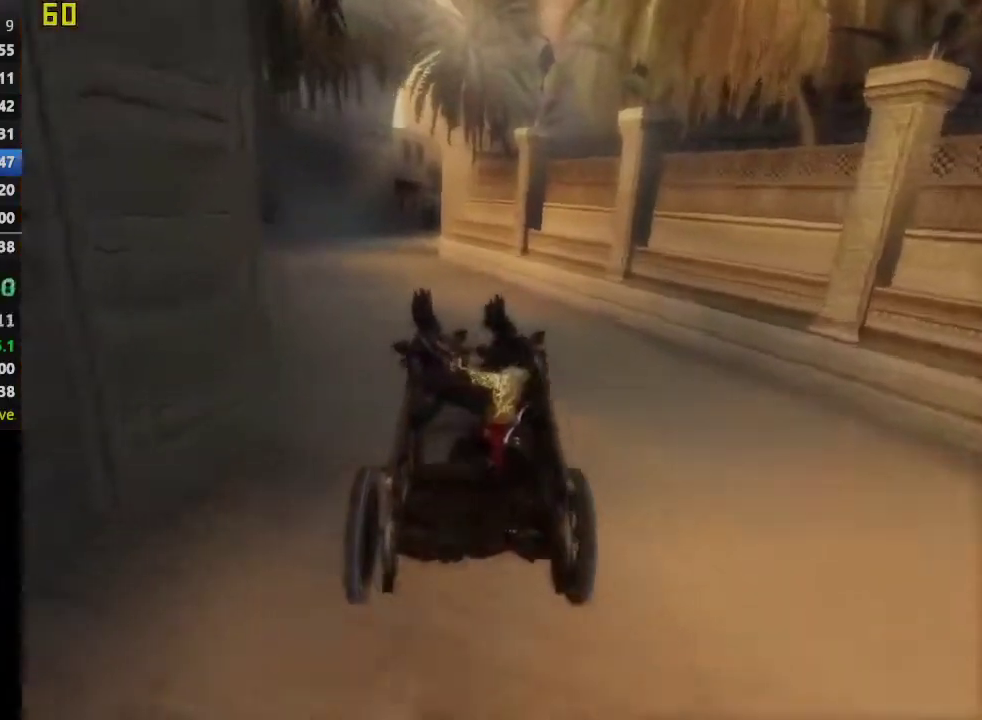
{"buttons": [], "left_stick": "center", "right_stick": "center", "events": [[50, "left_stick", "center"]]}
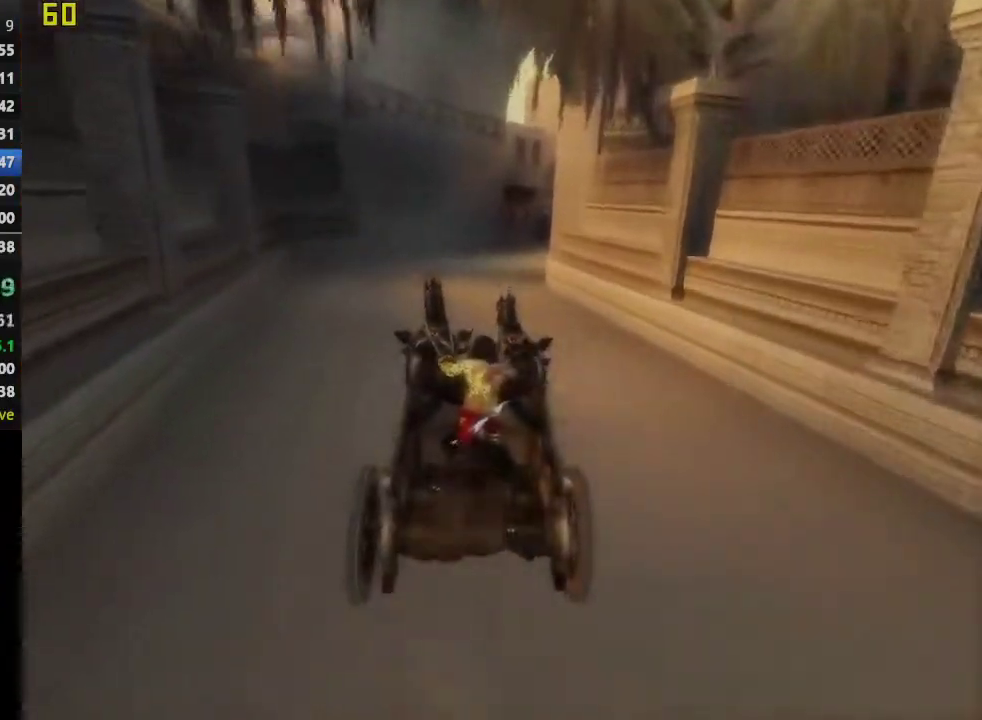
{"buttons": [], "left_stick": "right", "right_stick": "center", "events": [[417, "left_stick", "right"]]}
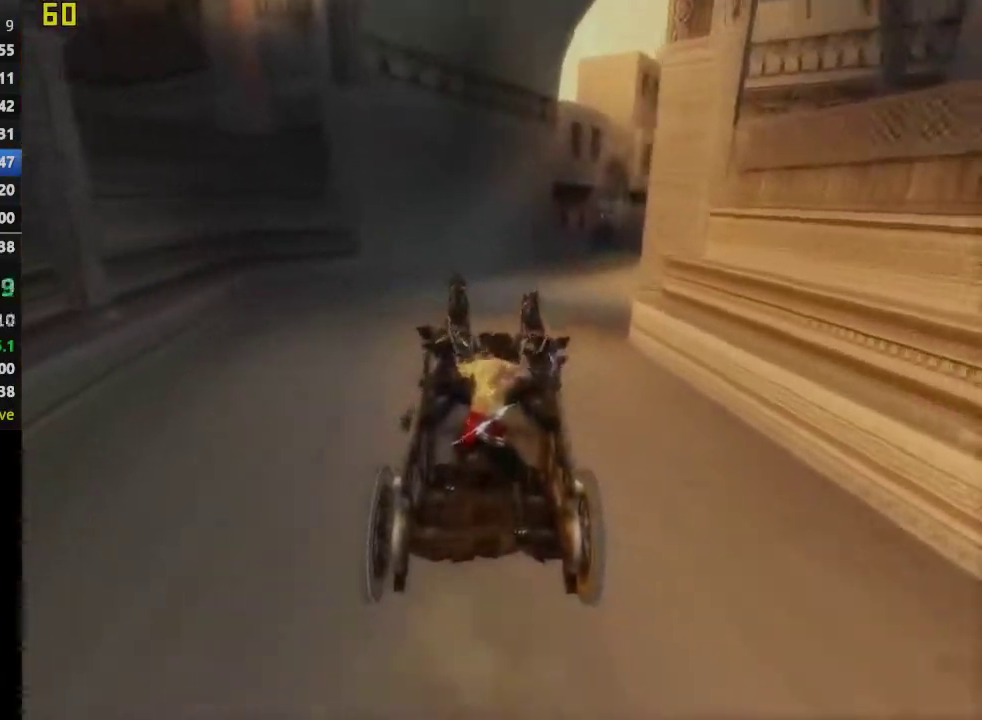
{"buttons": [], "left_stick": "center", "right_stick": "center", "events": [[383, "left_stick", "center"]]}
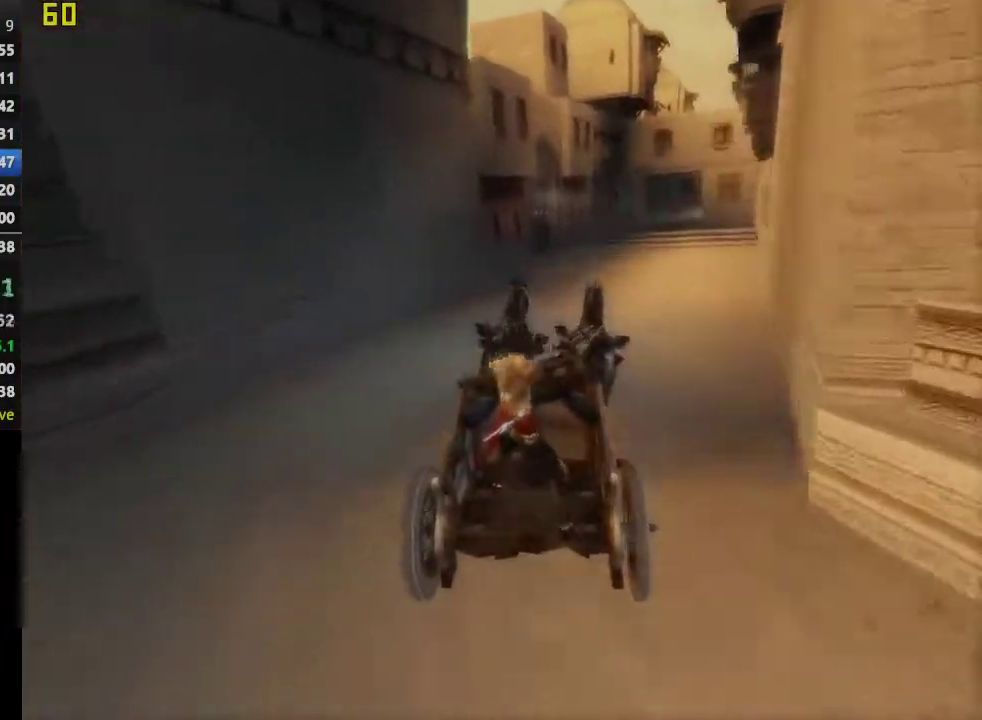
{"buttons": [], "left_stick": "center", "right_stick": "center", "events": []}
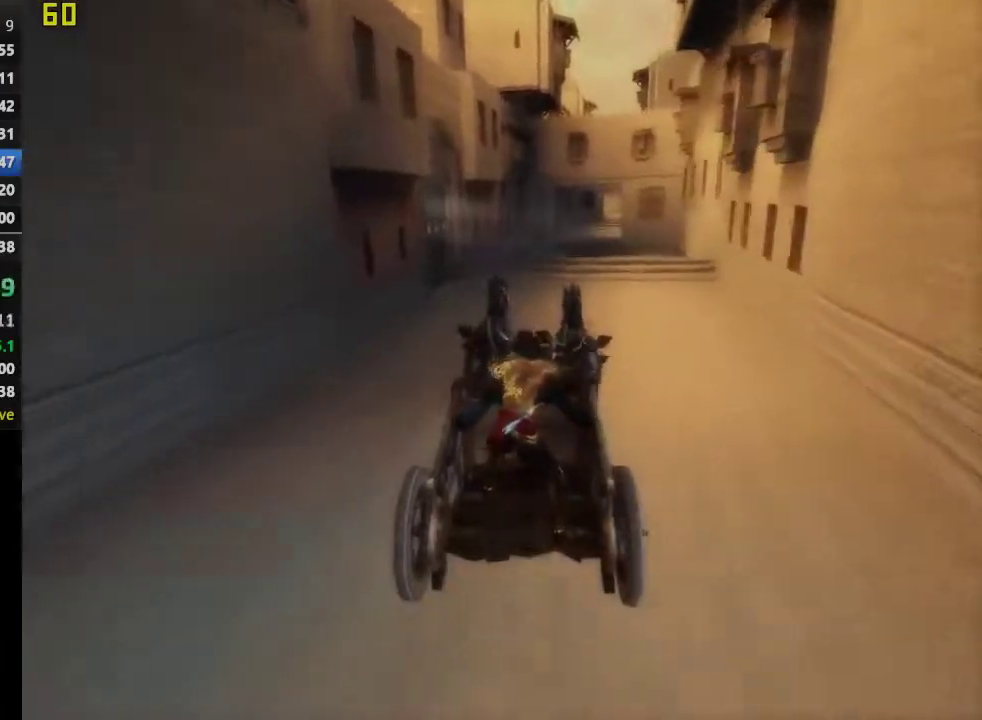
{"buttons": [], "left_stick": "center", "right_stick": "center", "events": [[200, "left_stick", "right"], [300, "left_stick", "center"]]}
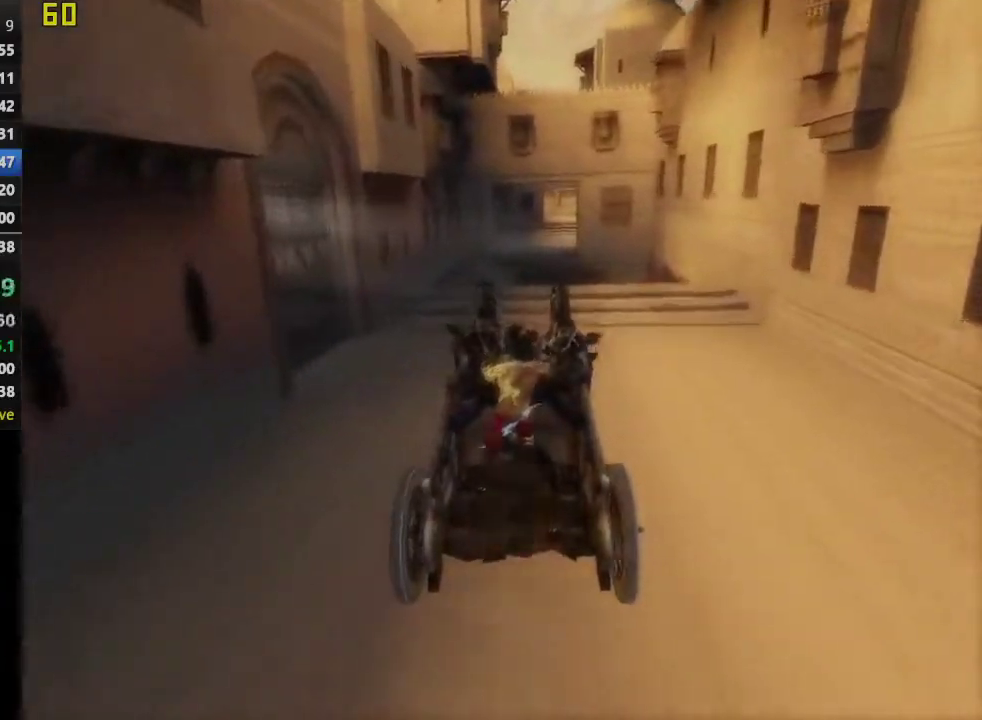
{"buttons": [], "left_stick": "center", "right_stick": "center", "events": []}
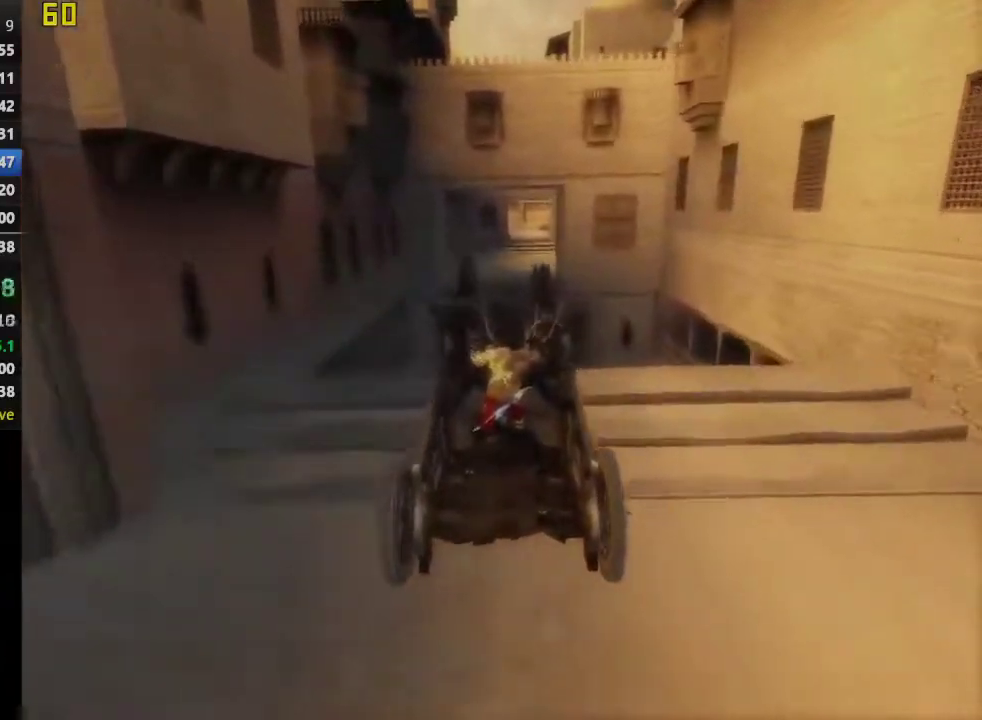
{"buttons": [], "left_stick": "center", "right_stick": "center", "events": []}
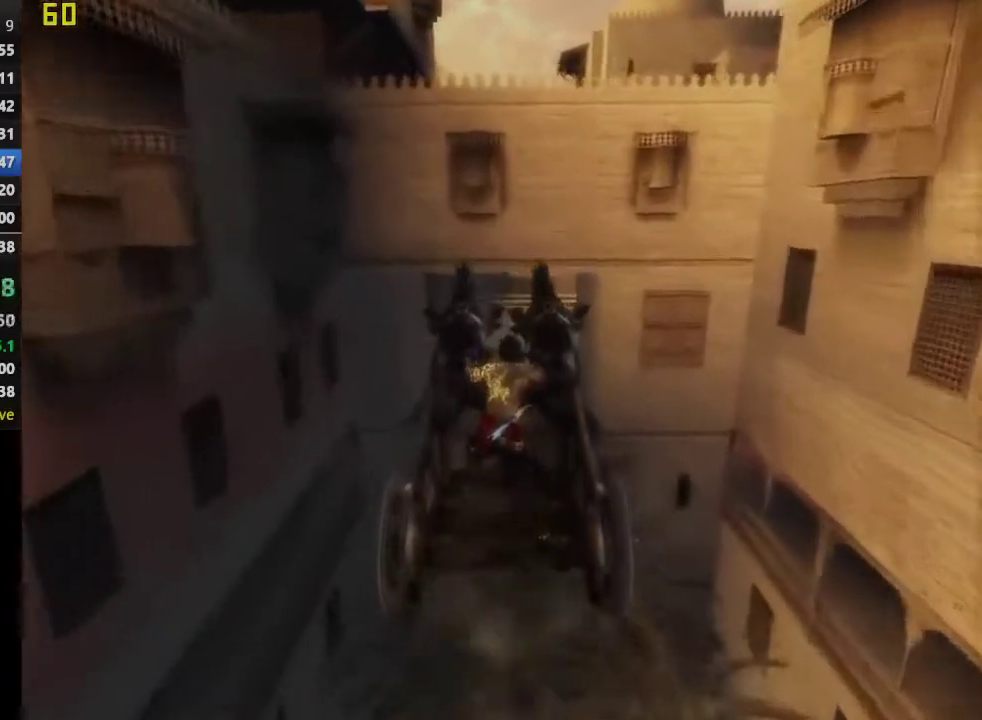
{"buttons": [], "left_stick": "center", "right_stick": "center", "events": []}
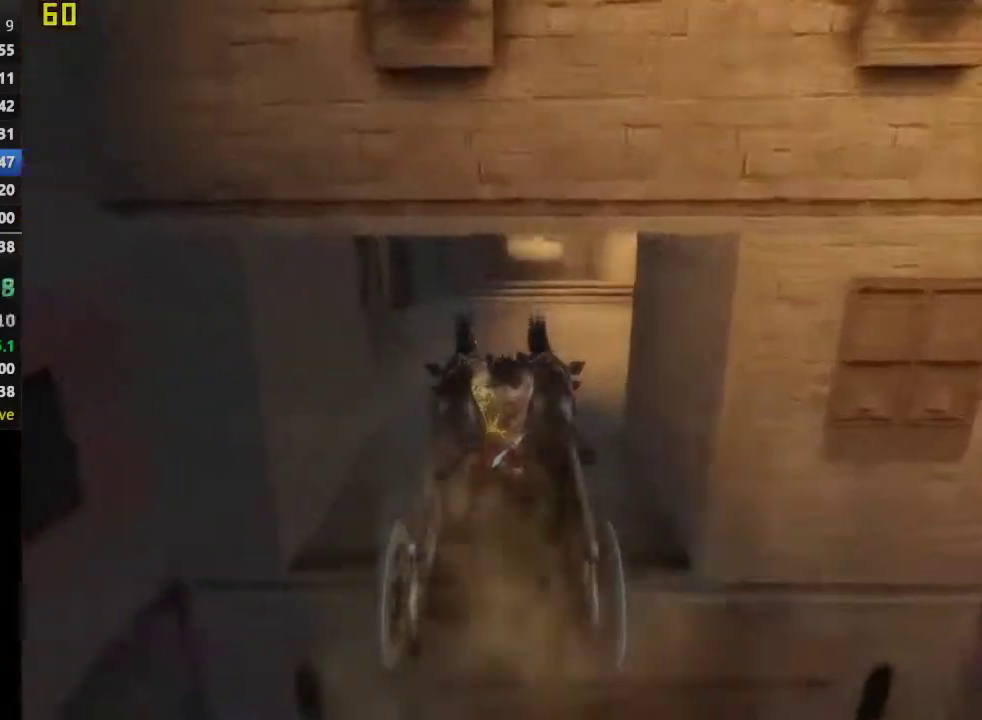
{"buttons": [], "left_stick": "center", "right_stick": "center", "events": [[133, "left_stick", "right"], [217, "left_stick", "center"]]}
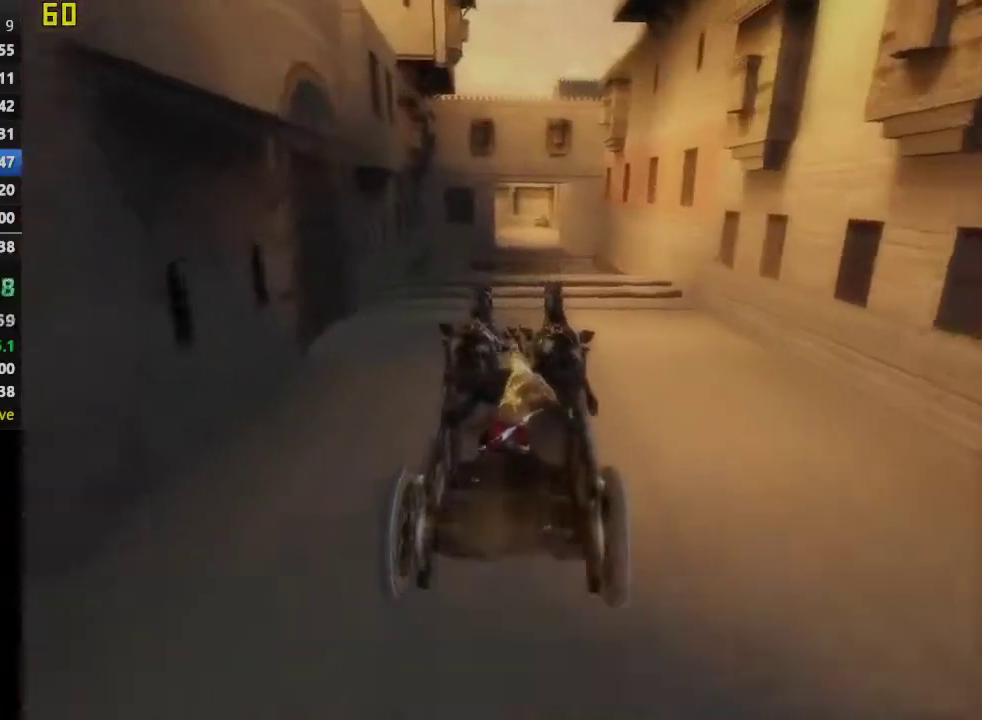
{"buttons": [], "left_stick": "center", "right_stick": "center", "events": []}
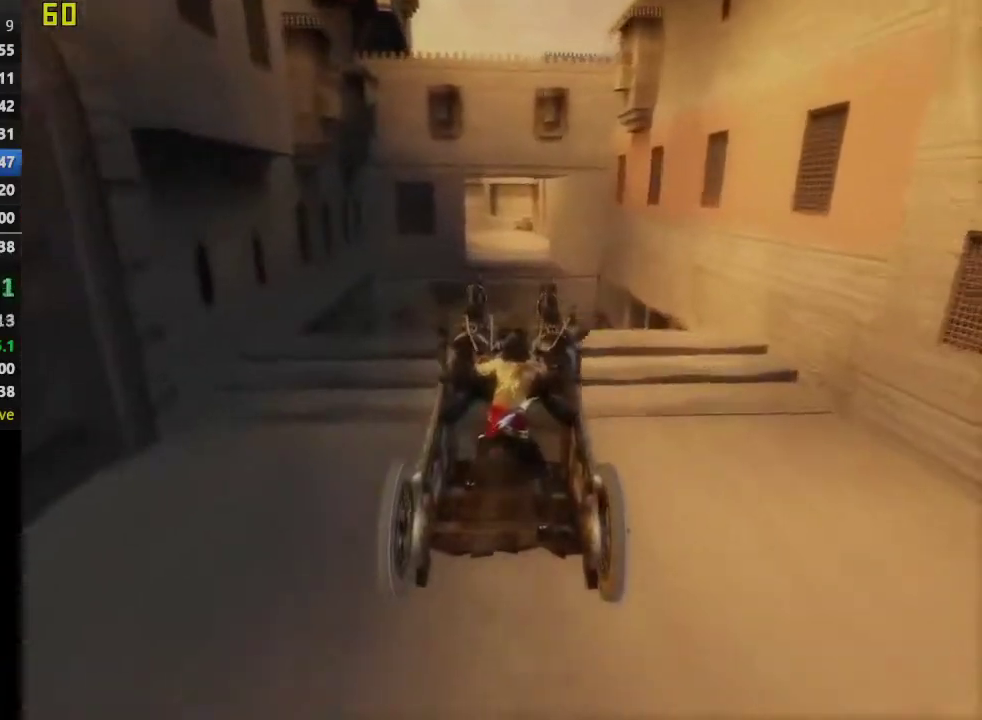
{"buttons": [], "left_stick": "left", "right_stick": "center", "events": [[333, "left_stick", "left"]]}
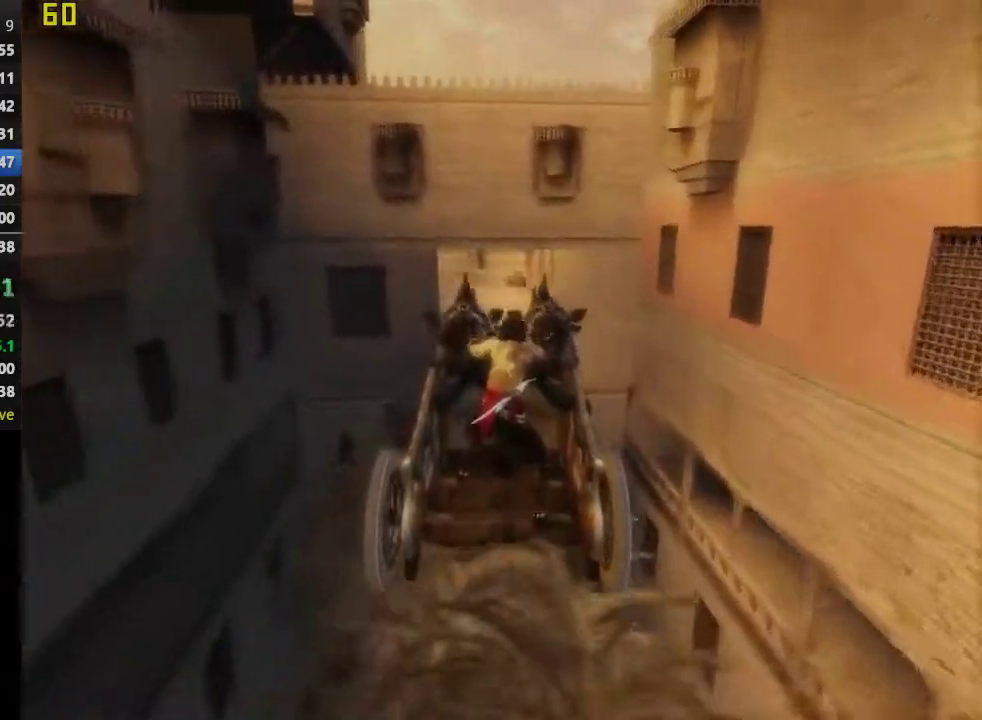
{"buttons": [], "left_stick": "left", "right_stick": "center", "events": []}
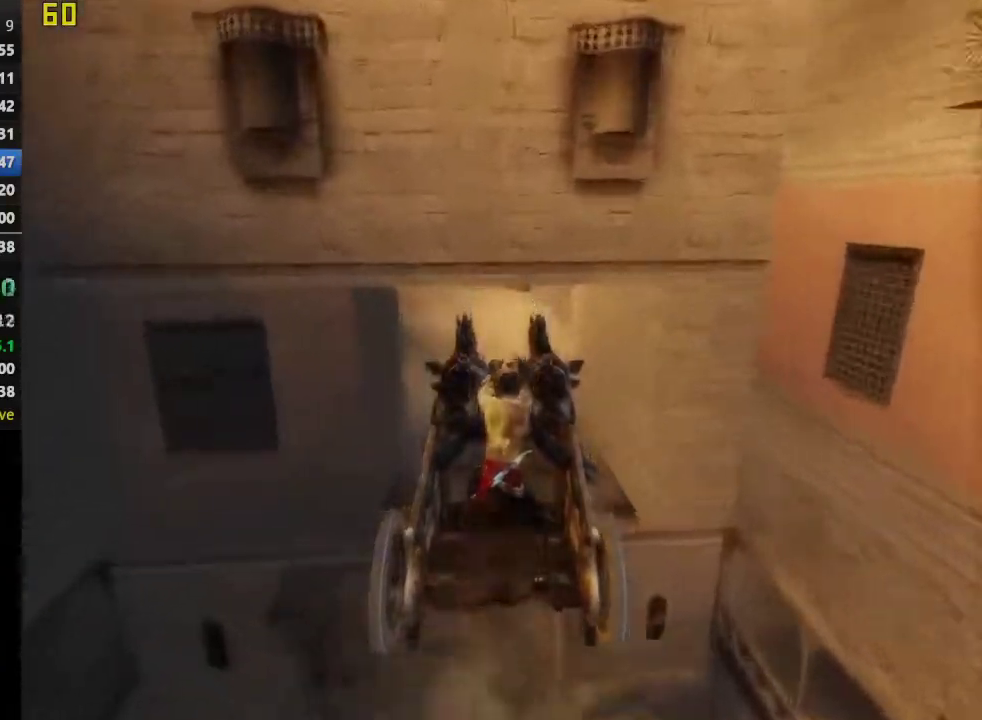
{"buttons": [], "left_stick": "left", "right_stick": "center", "events": []}
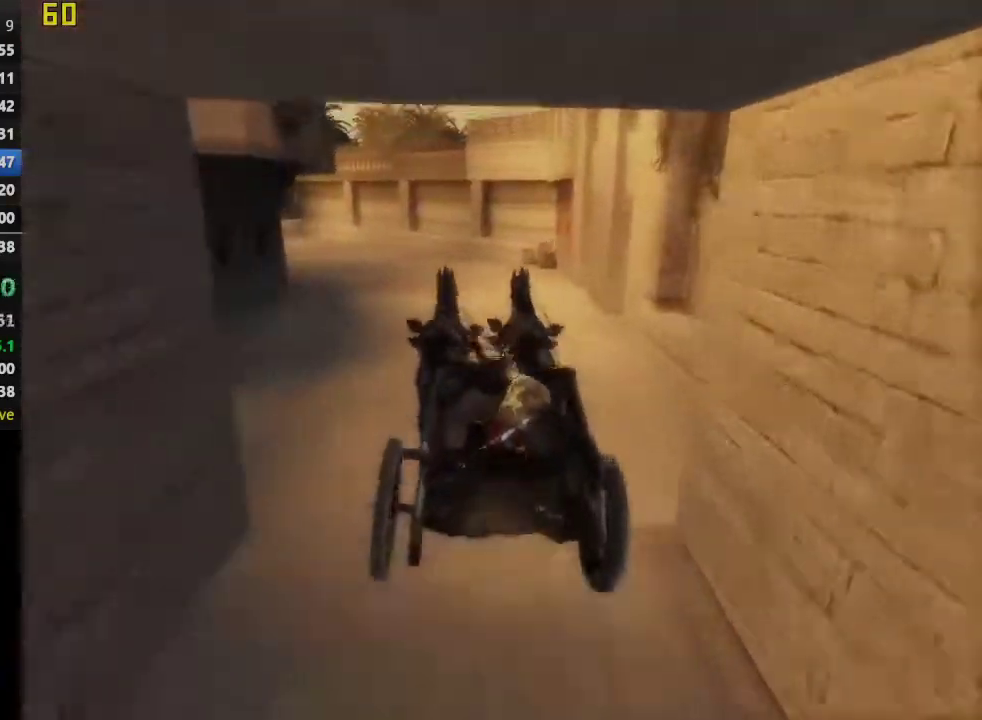
{"buttons": [], "left_stick": "center", "right_stick": "center", "events": [[333, "left_stick", "center"]]}
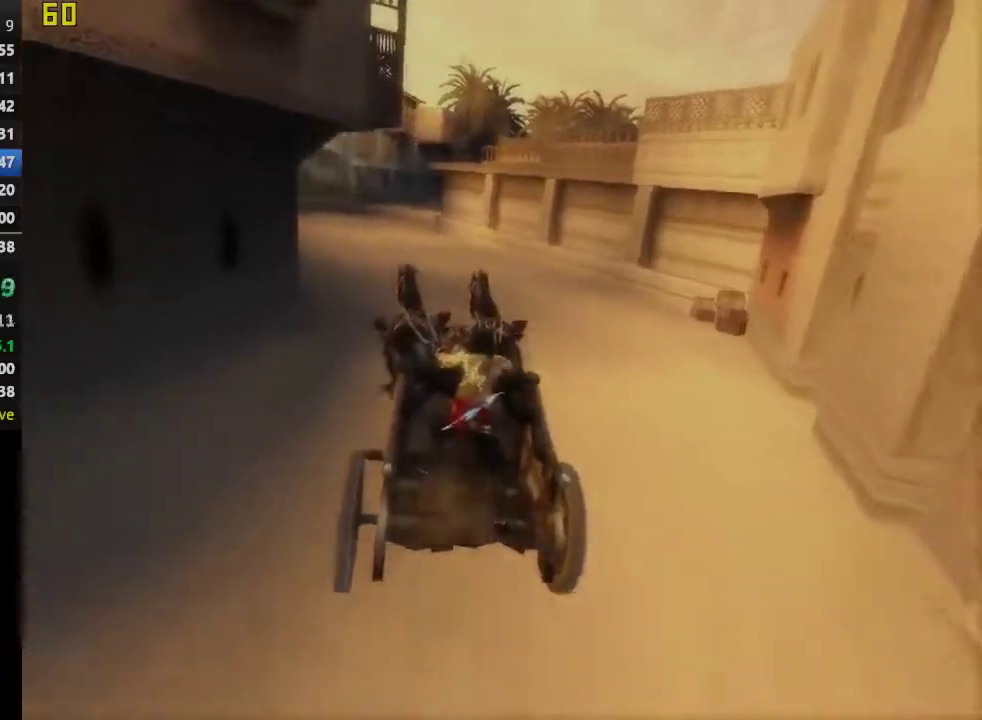
{"buttons": [], "left_stick": "center", "right_stick": "center", "events": [[67, "left_stick", "left"], [233, "left_stick", "center"]]}
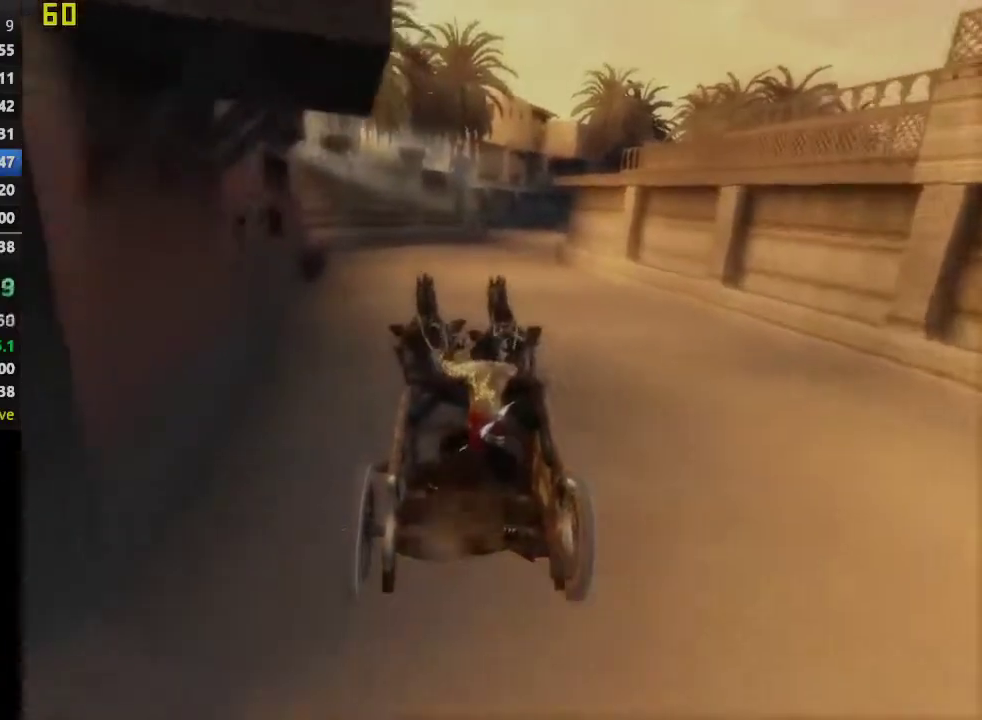
{"buttons": [], "left_stick": "center", "right_stick": "center", "events": [[33, "left_stick", "right"], [150, "left_stick", "center"], [417, "left_stick", "right"], [483, "left_stick", "center"]]}
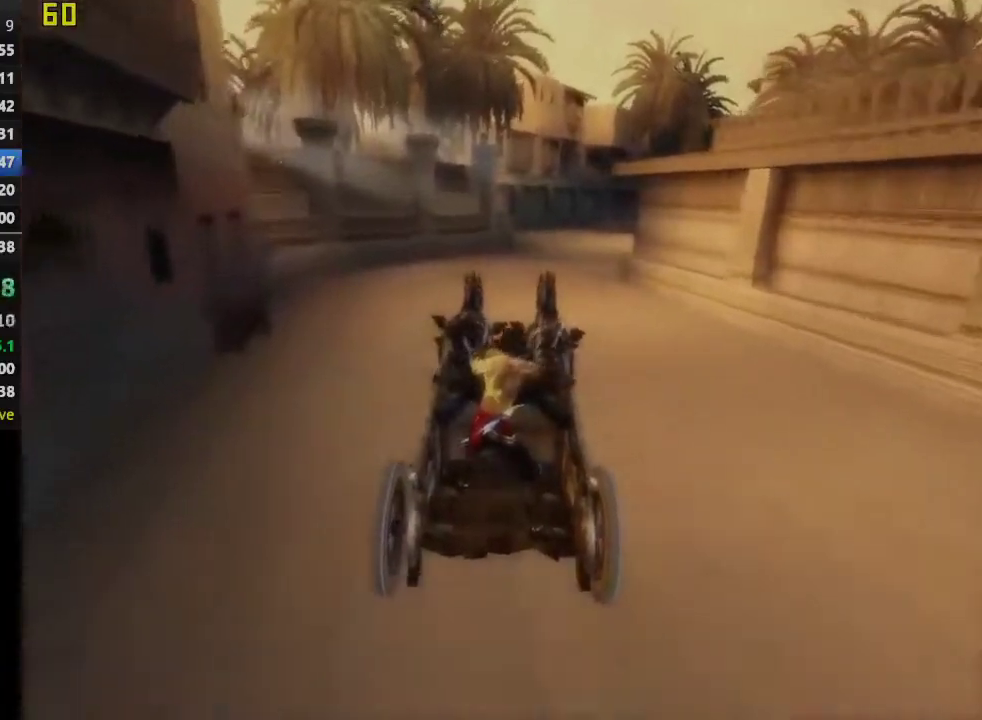
{"buttons": ["CROSS"], "left_stick": "right", "right_stick": "center", "events": [[450, "left_stick", "right"], [483, "CROSS", "down"]]}
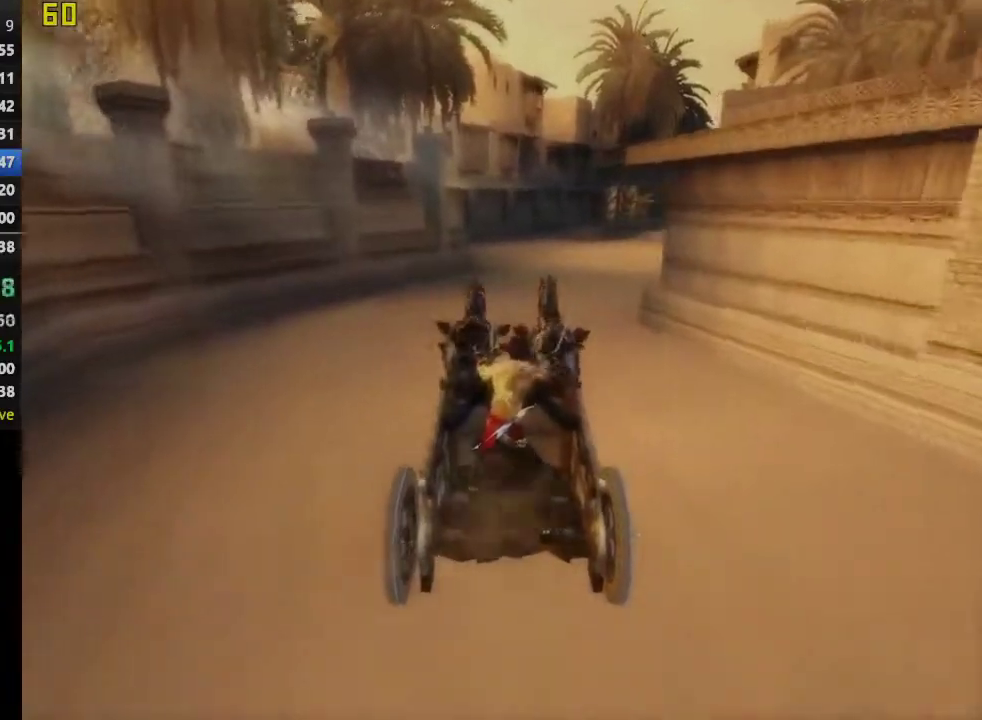
{"buttons": ["CROSS"], "left_stick": "center", "right_stick": "center", "events": [[67, "left_stick", "center"]]}
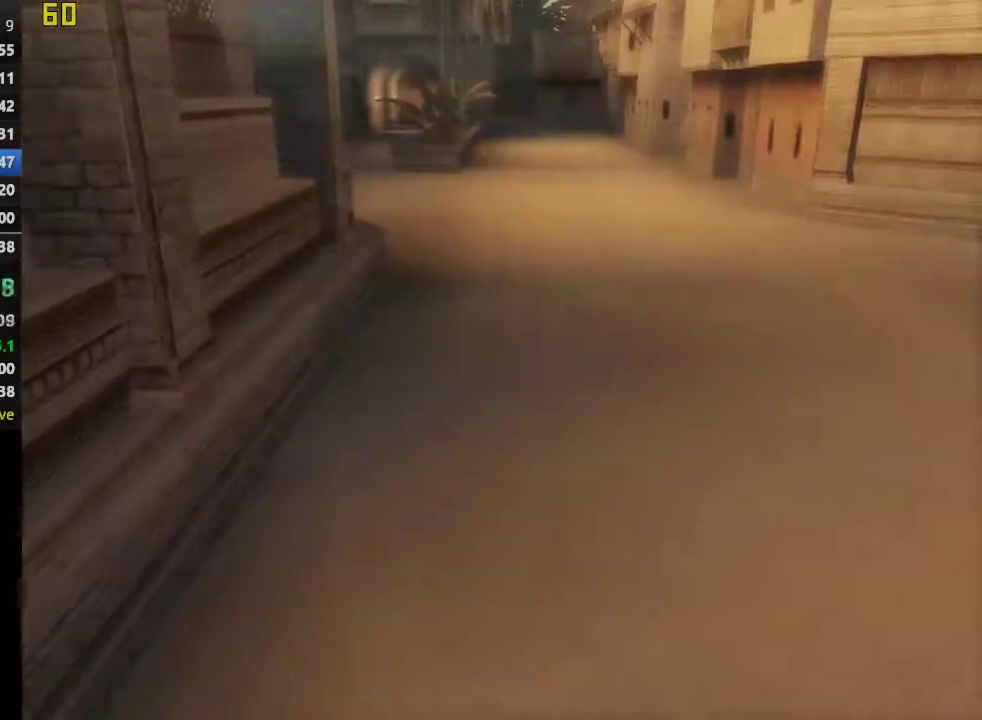
{"buttons": [], "left_stick": "center", "right_stick": "center", "events": [[317, "CROSS", "up"]]}
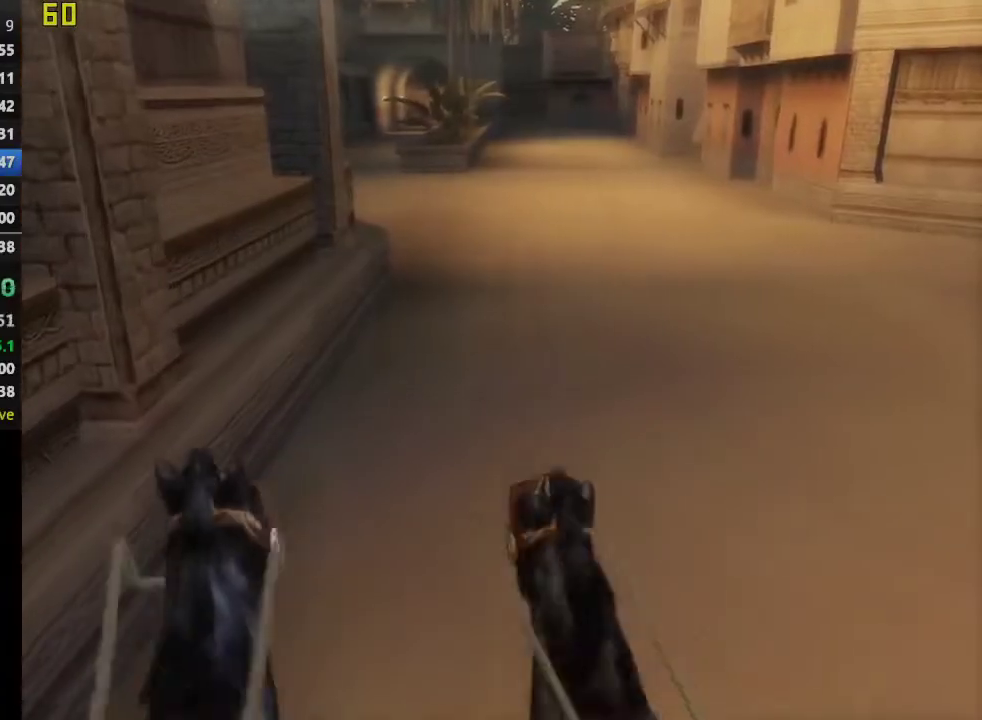
{"buttons": [], "left_stick": "center", "right_stick": "center", "events": []}
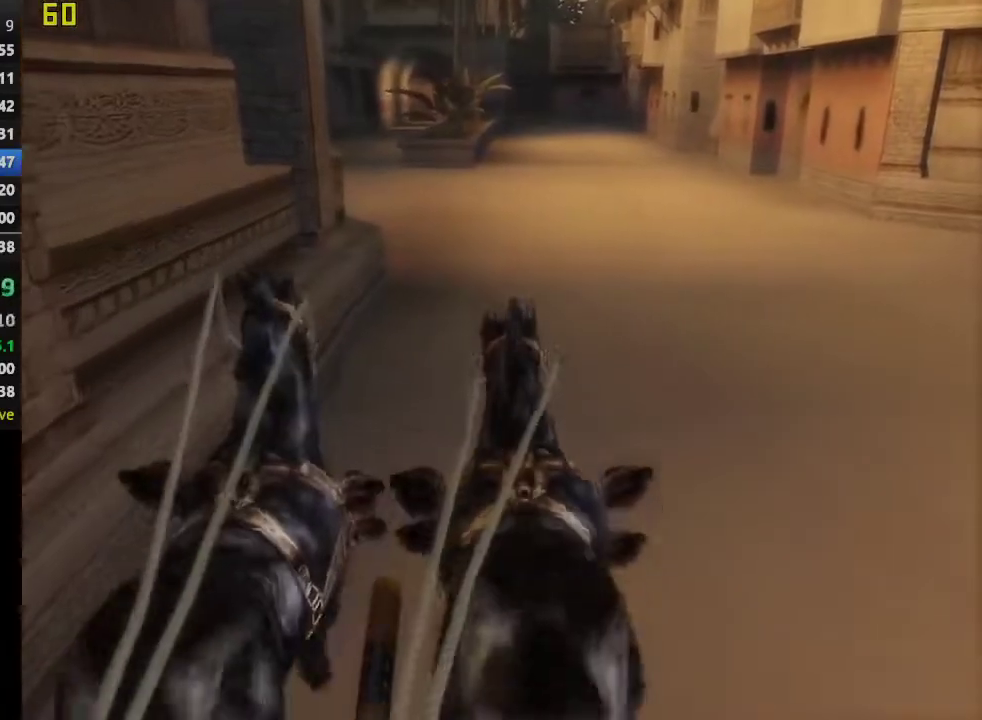
{"buttons": [], "left_stick": "center", "right_stick": "center", "events": []}
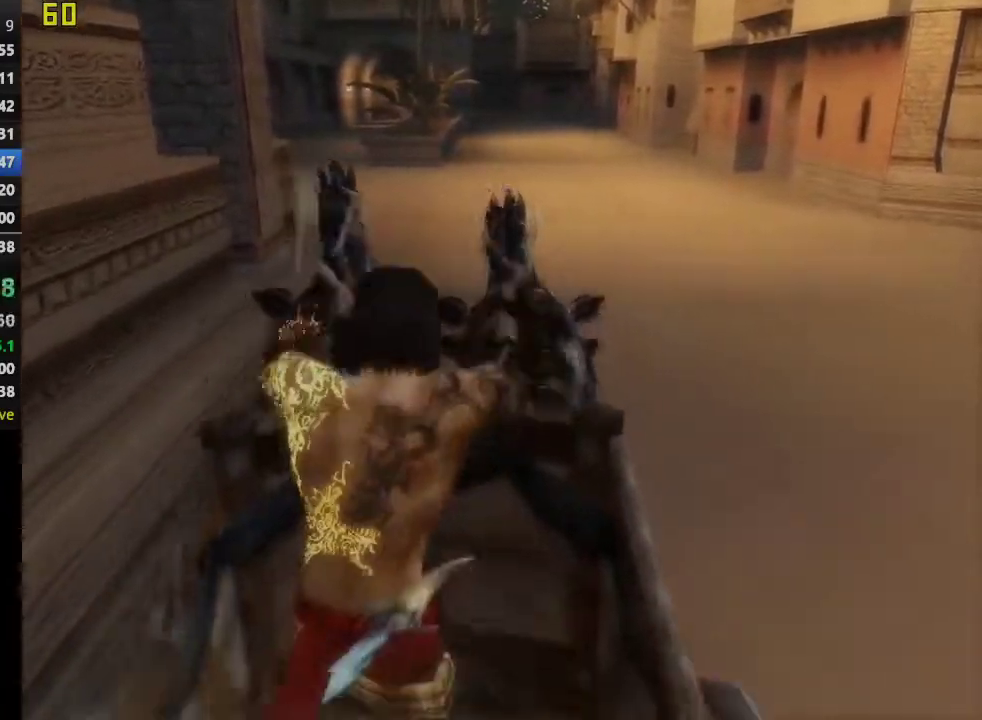
{"buttons": [], "left_stick": "center", "right_stick": "center", "events": []}